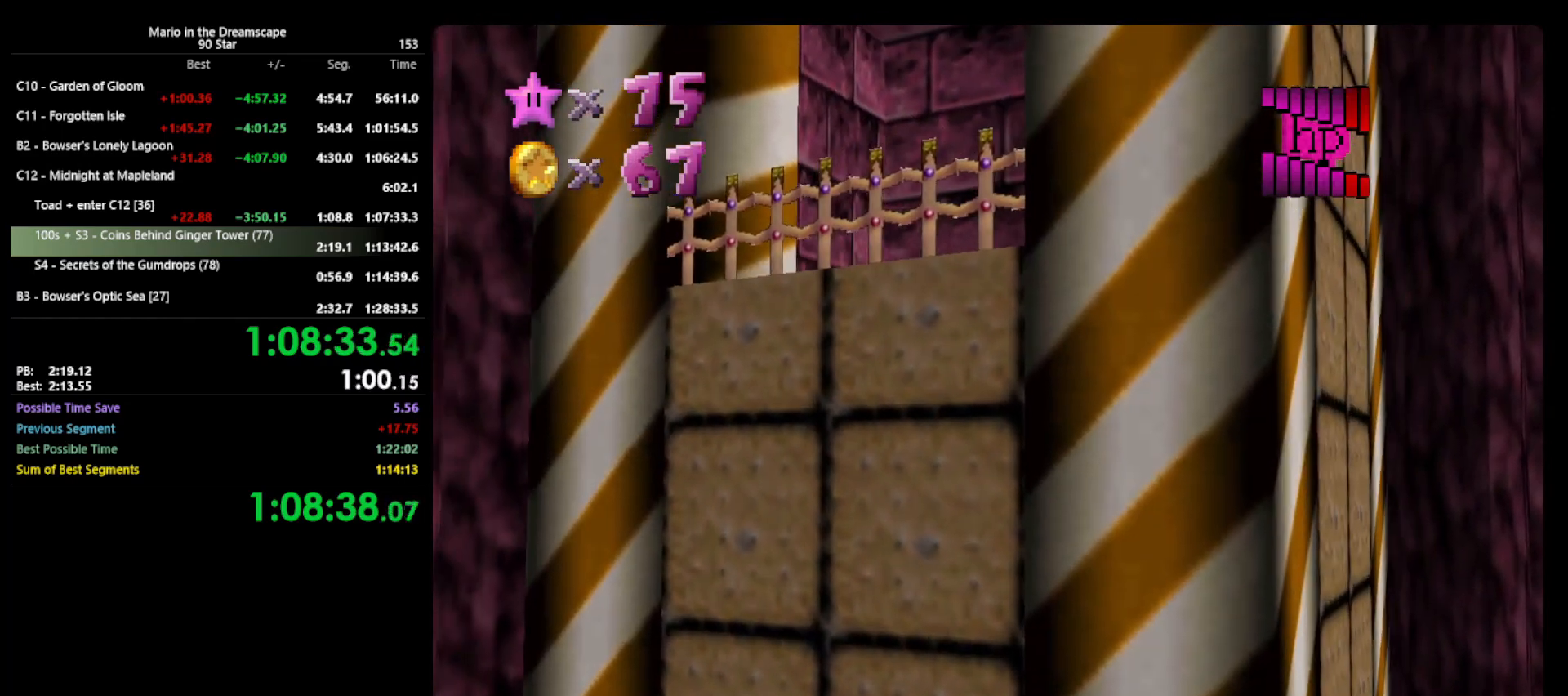
Gameplay with a controller (Nintendo layout); each line is a JSON object with the inputs held at the frame after it. "events" lists button and stick changes between this image and that frame as [ms after this image, input, new state], when the widget could be followed in between. Not read: L3 R3 START.
{"buttons": [], "left_stick": "center", "events": []}
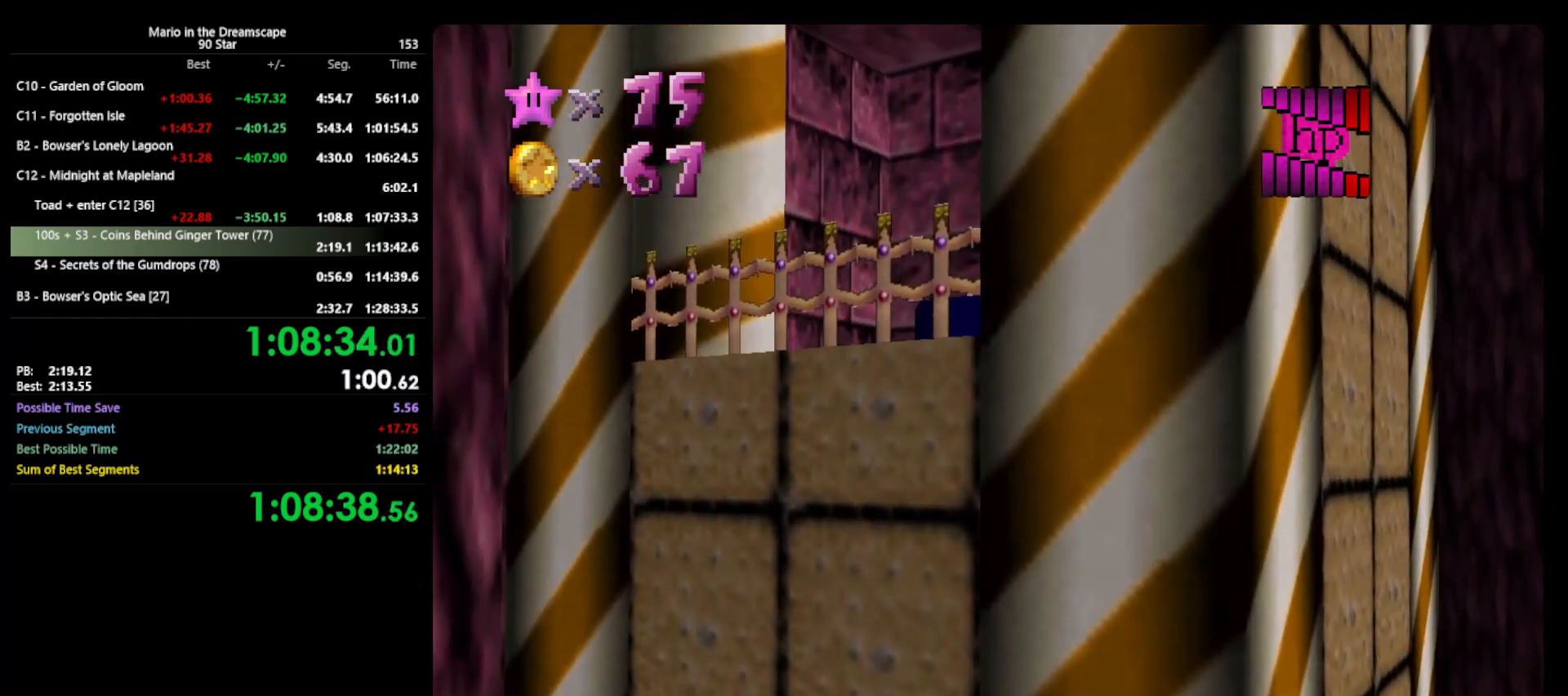
{"buttons": [], "left_stick": "center", "events": []}
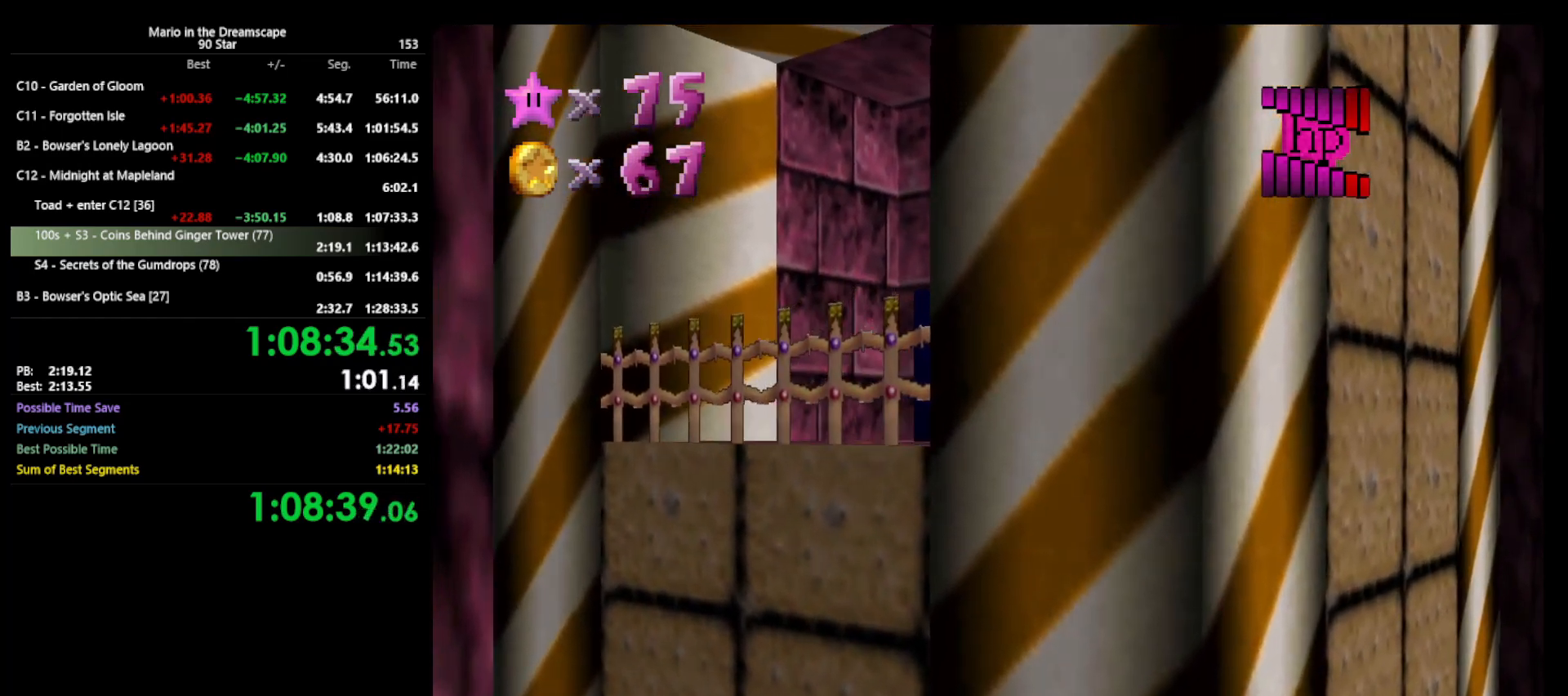
{"buttons": [], "left_stick": "center", "events": []}
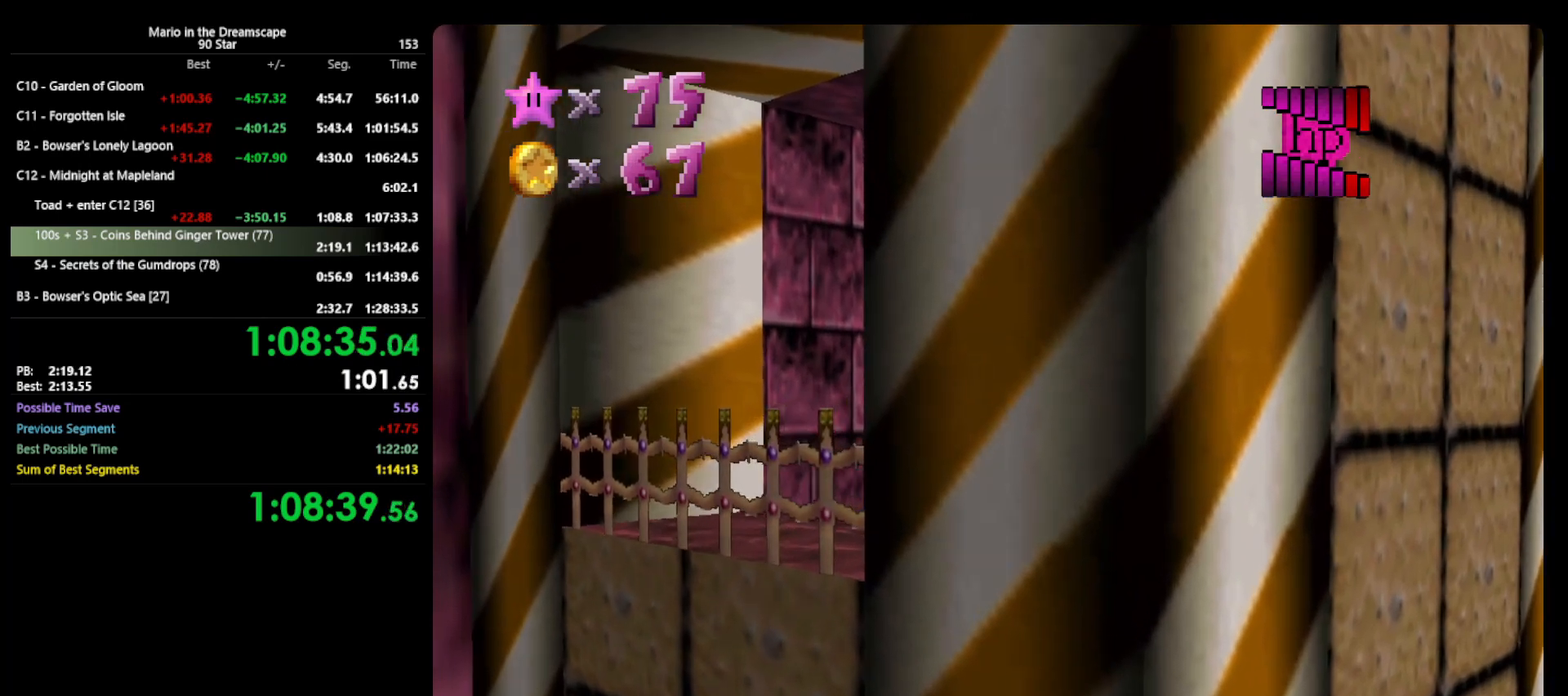
{"buttons": [], "left_stick": "center", "events": []}
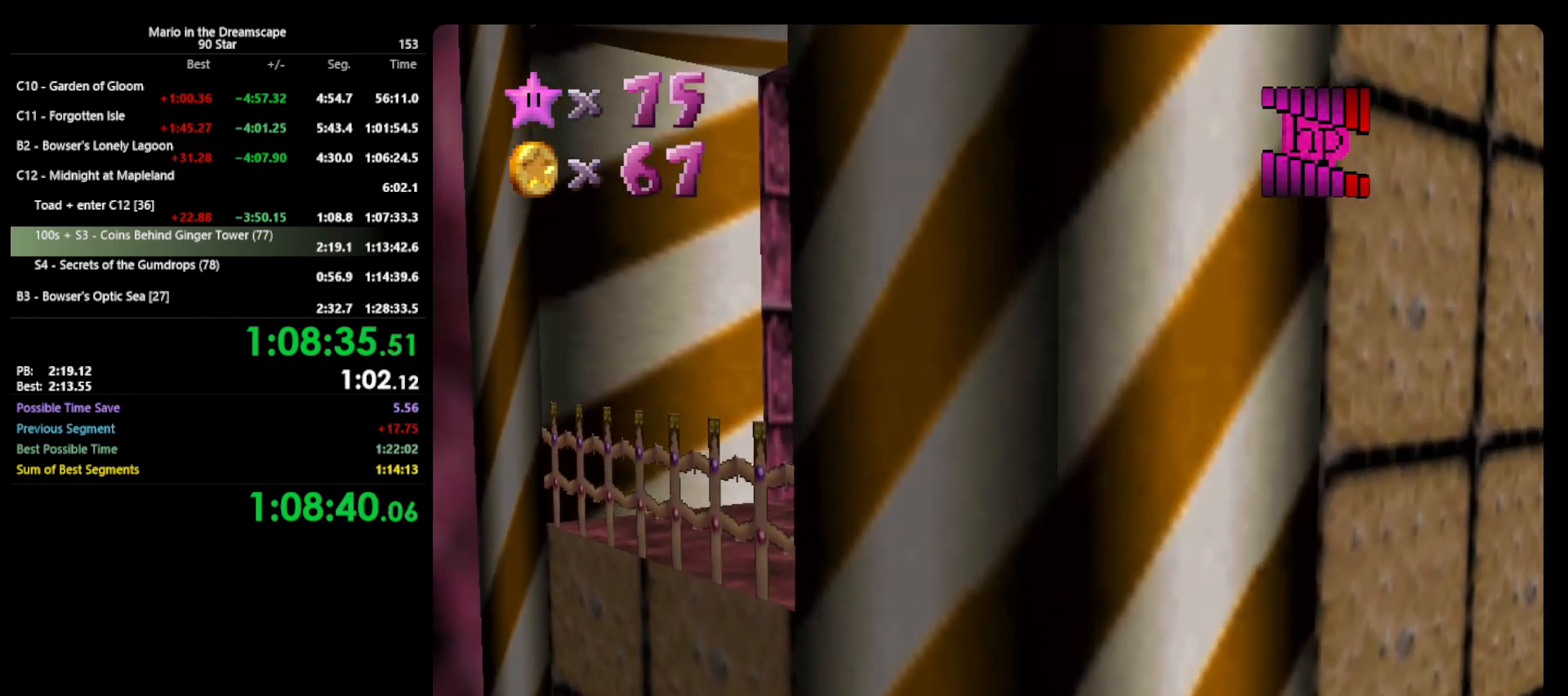
{"buttons": [], "left_stick": "center", "events": []}
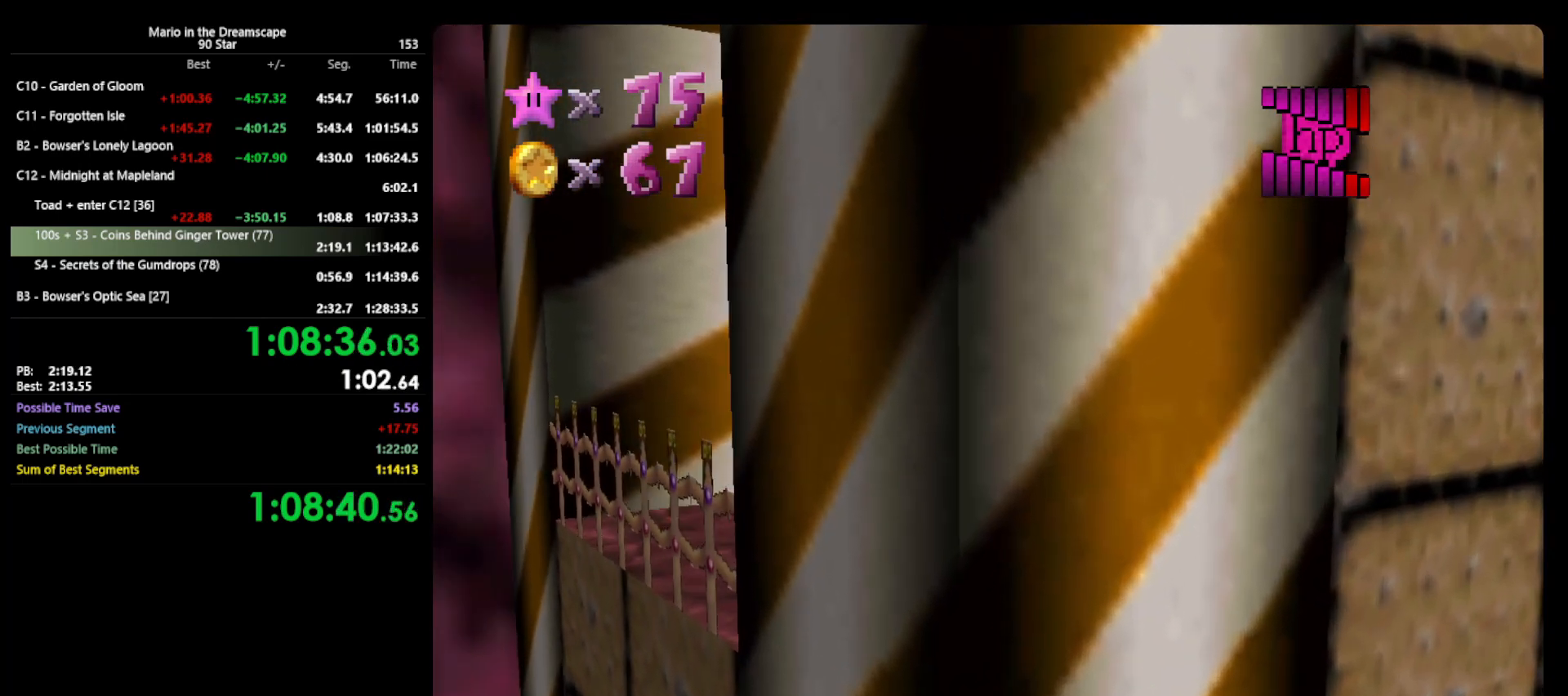
{"buttons": [], "left_stick": "center", "events": []}
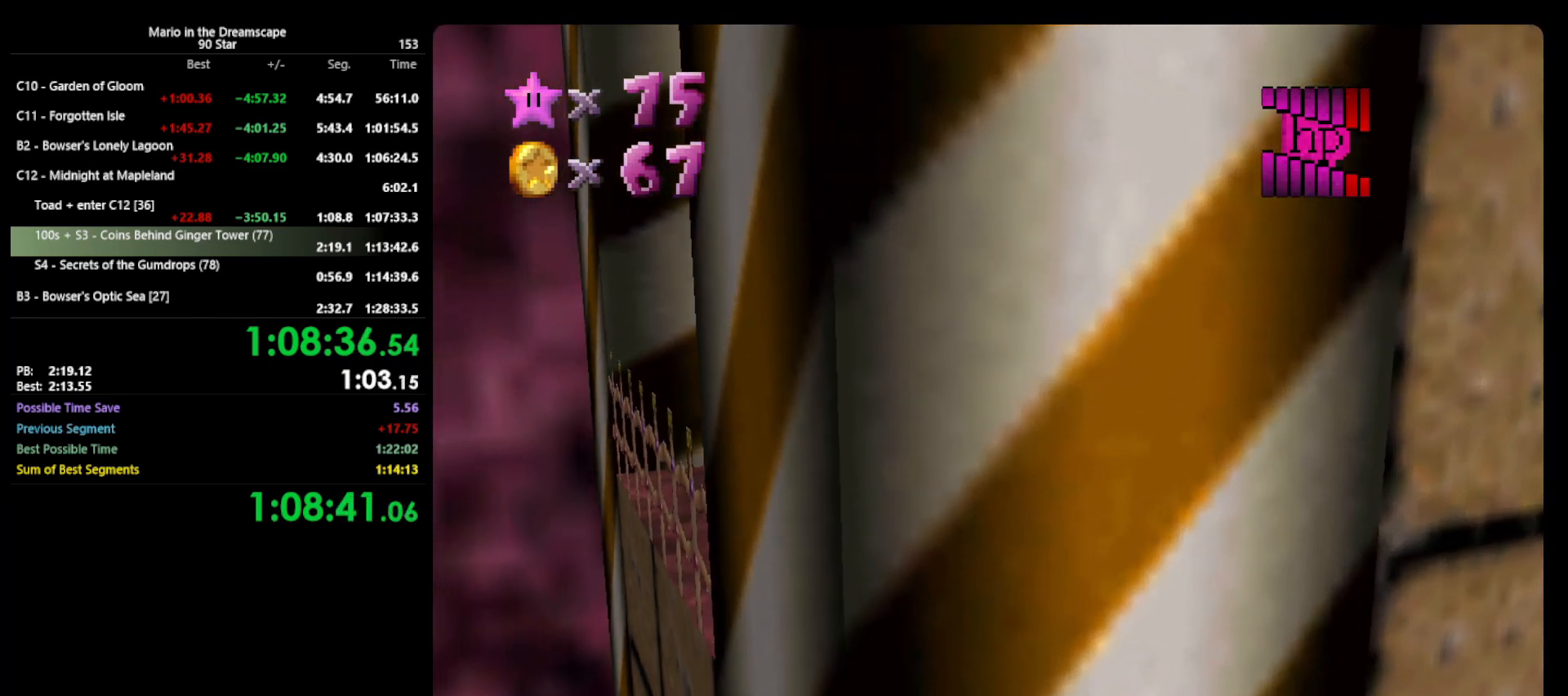
{"buttons": [], "left_stick": "center", "events": []}
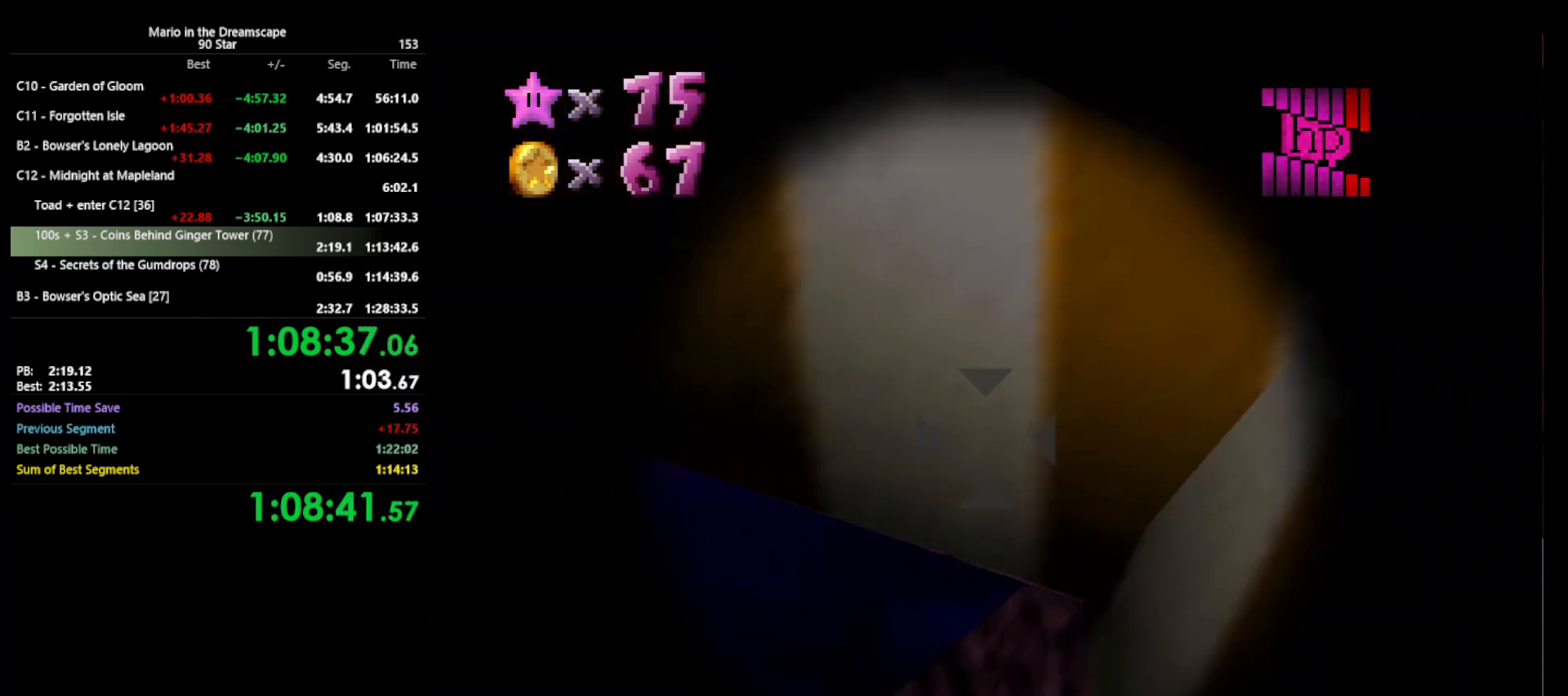
{"buttons": [], "left_stick": "left", "events": [[67, "left_stick", "up-left"], [167, "left_stick", "left"]]}
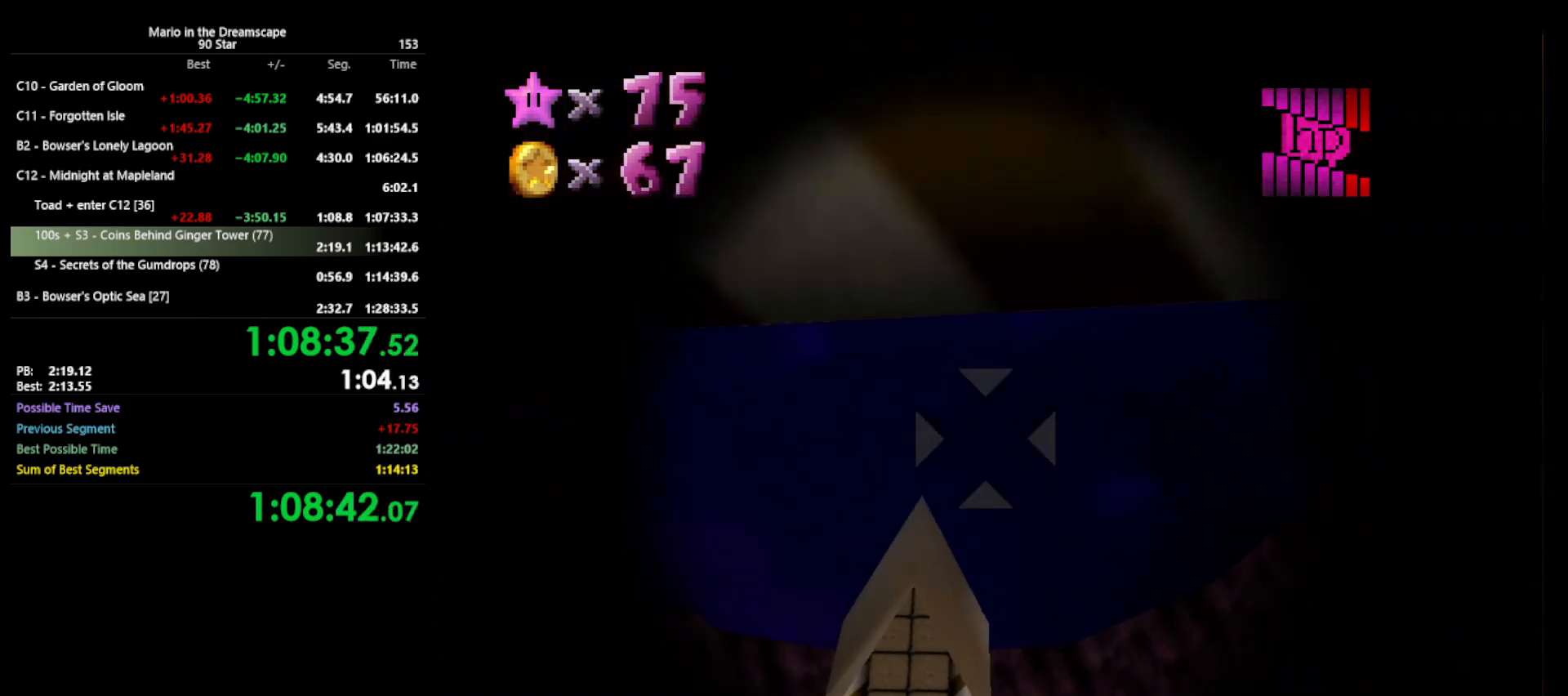
{"buttons": [], "left_stick": "center", "events": [[67, "left_stick", "up-left"], [433, "left_stick", "center"]]}
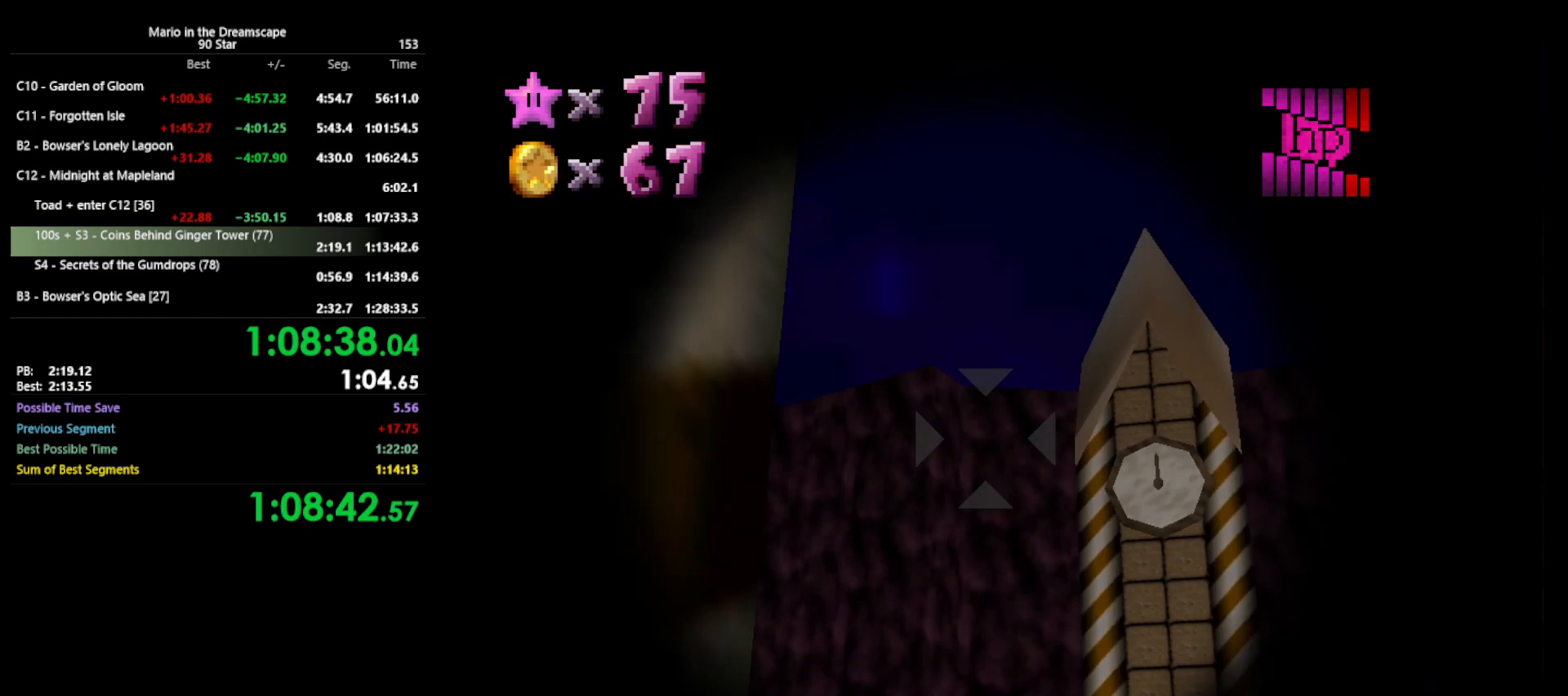
{"buttons": [], "left_stick": "center", "events": []}
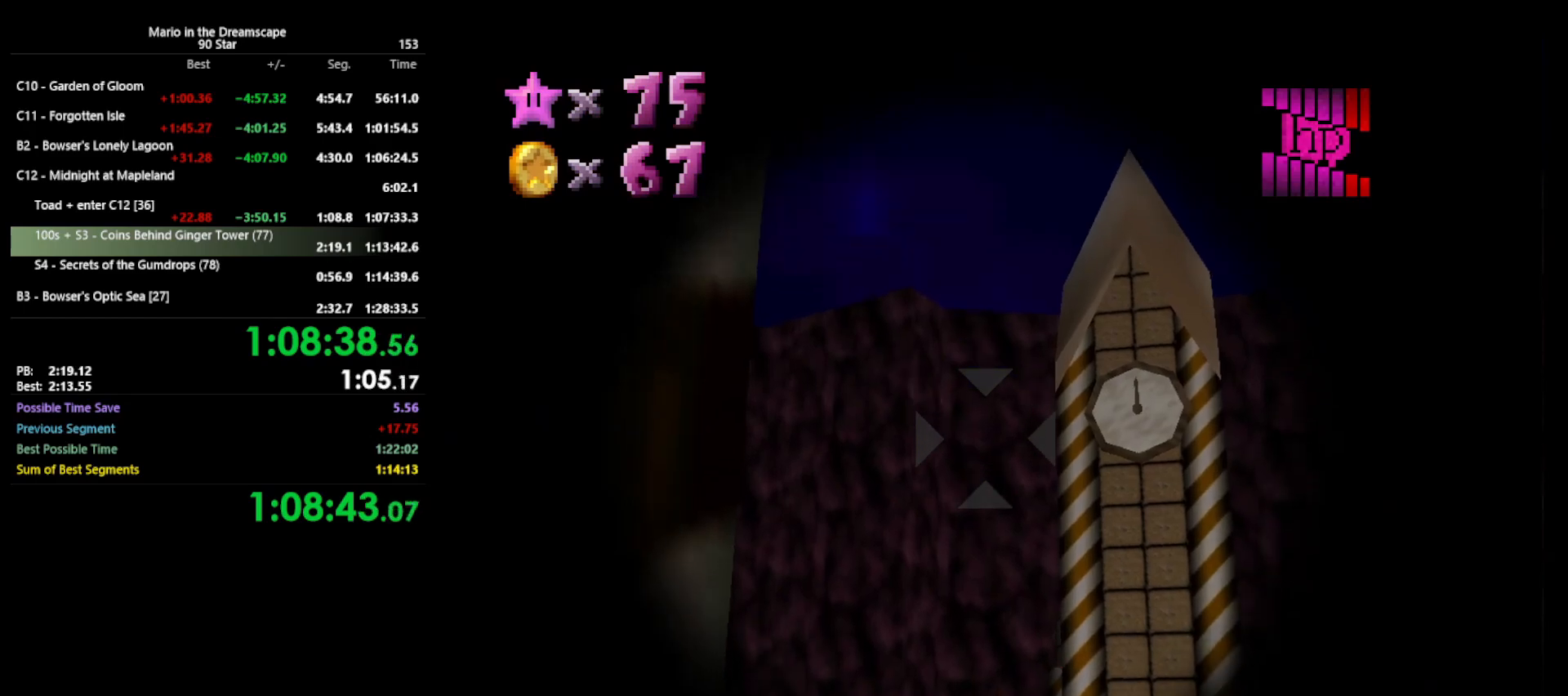
{"buttons": [], "left_stick": "center", "events": []}
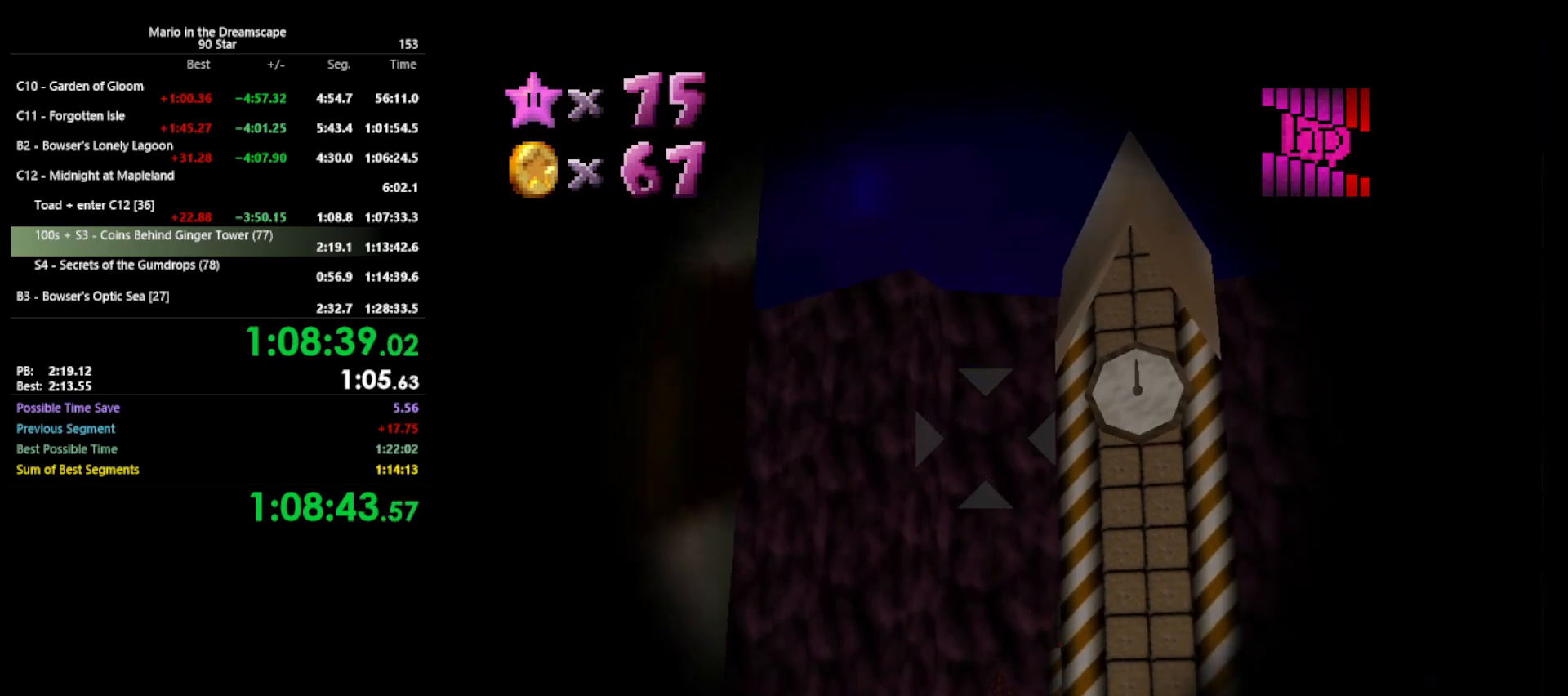
{"buttons": [], "left_stick": "center", "events": []}
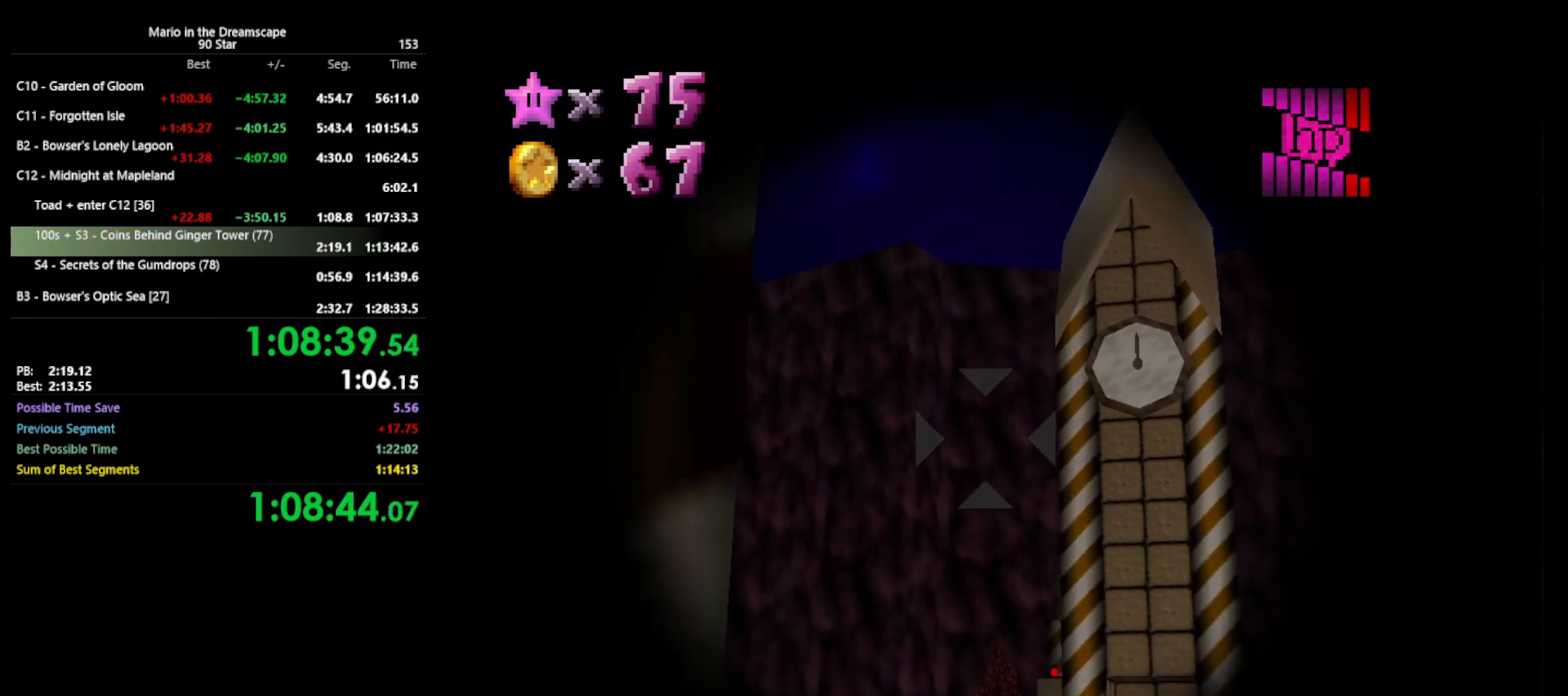
{"buttons": [], "left_stick": "center", "events": [[367, "A", "down"], [400, "A", "up"]]}
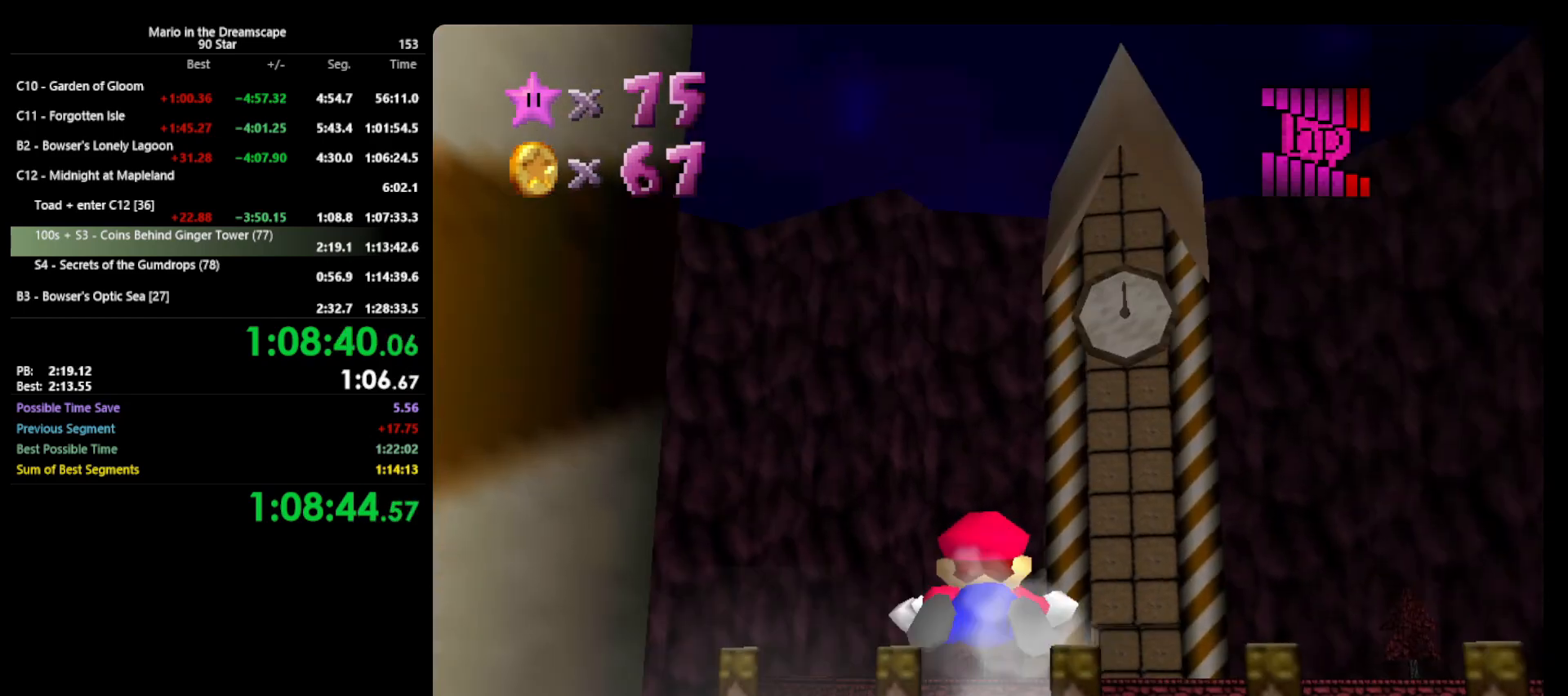
{"buttons": [], "left_stick": "center", "events": []}
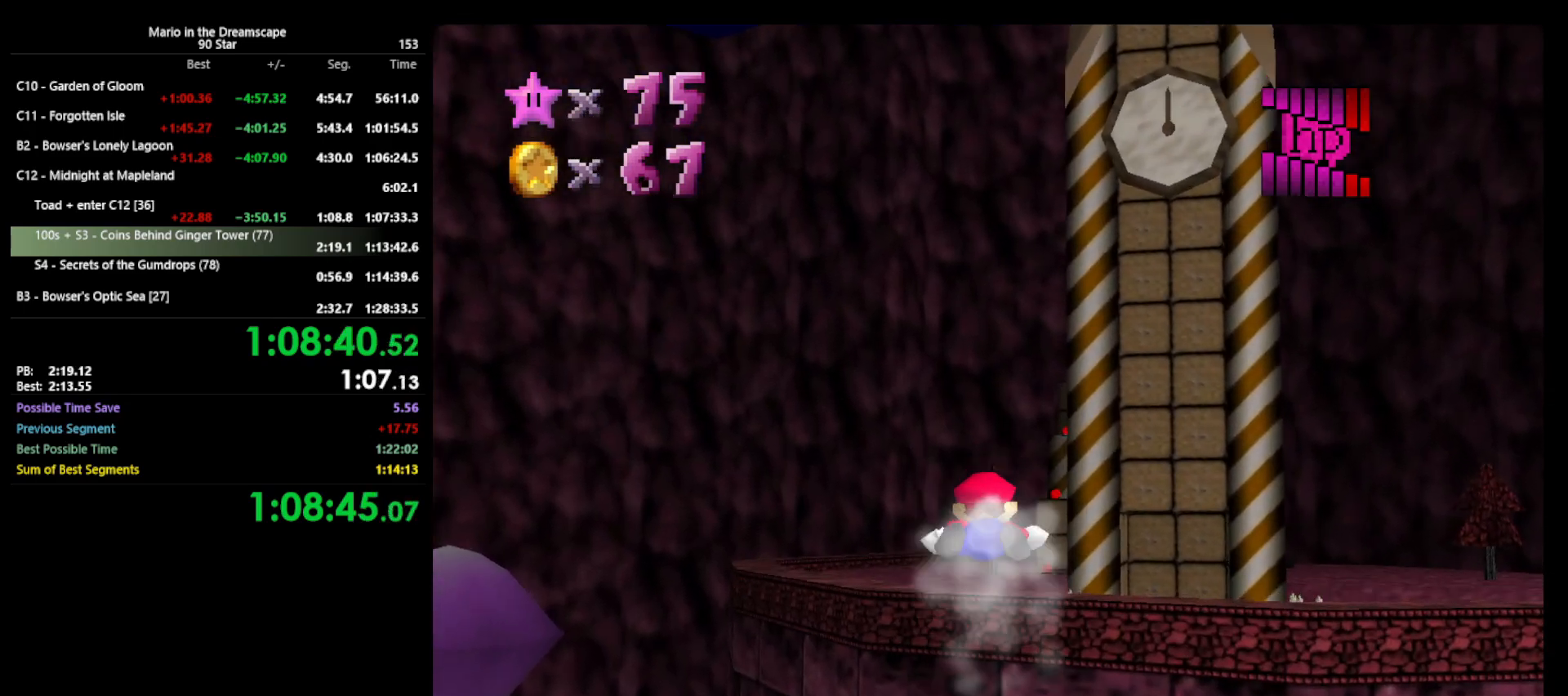
{"buttons": [], "left_stick": "center", "events": []}
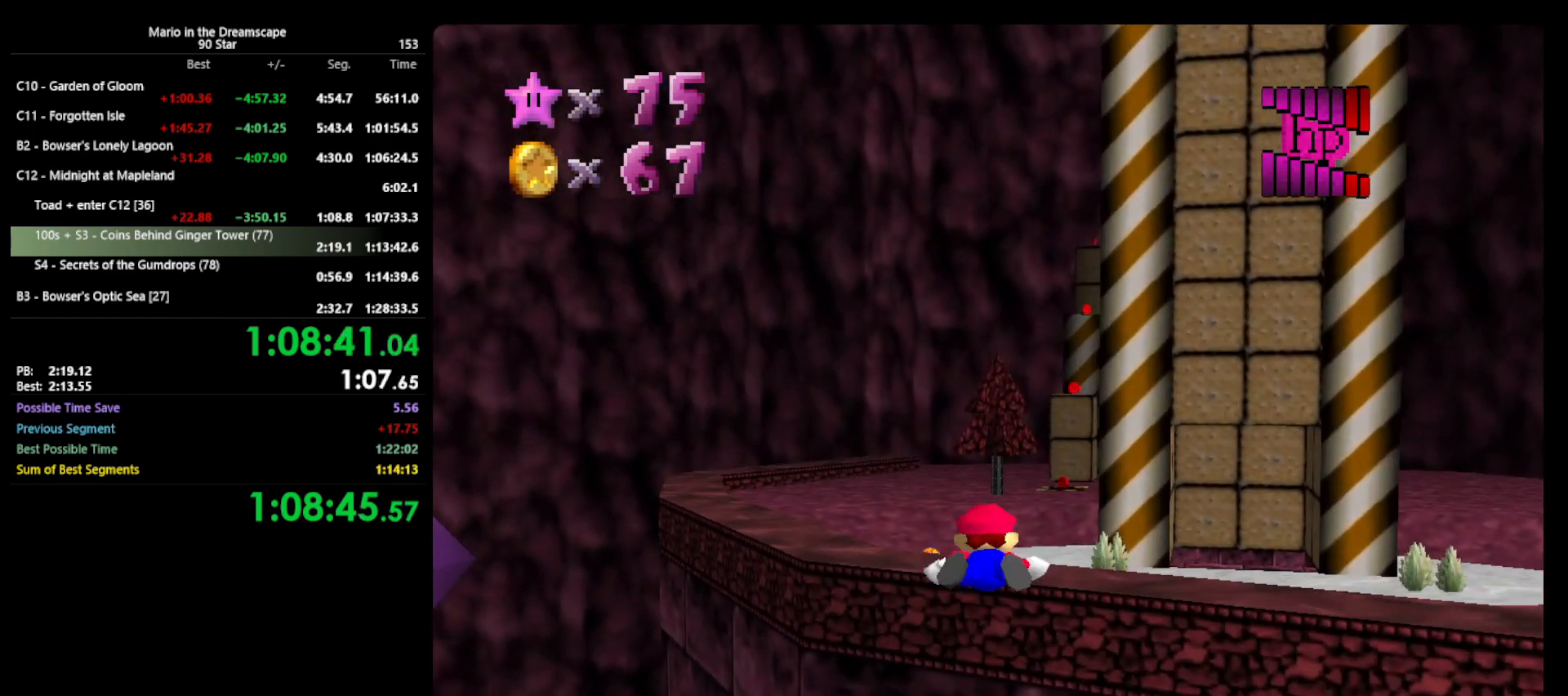
{"buttons": [], "left_stick": "down-left", "events": [[33, "left_stick", "down-left"], [200, "left_stick", "center"], [467, "left_stick", "down-left"]]}
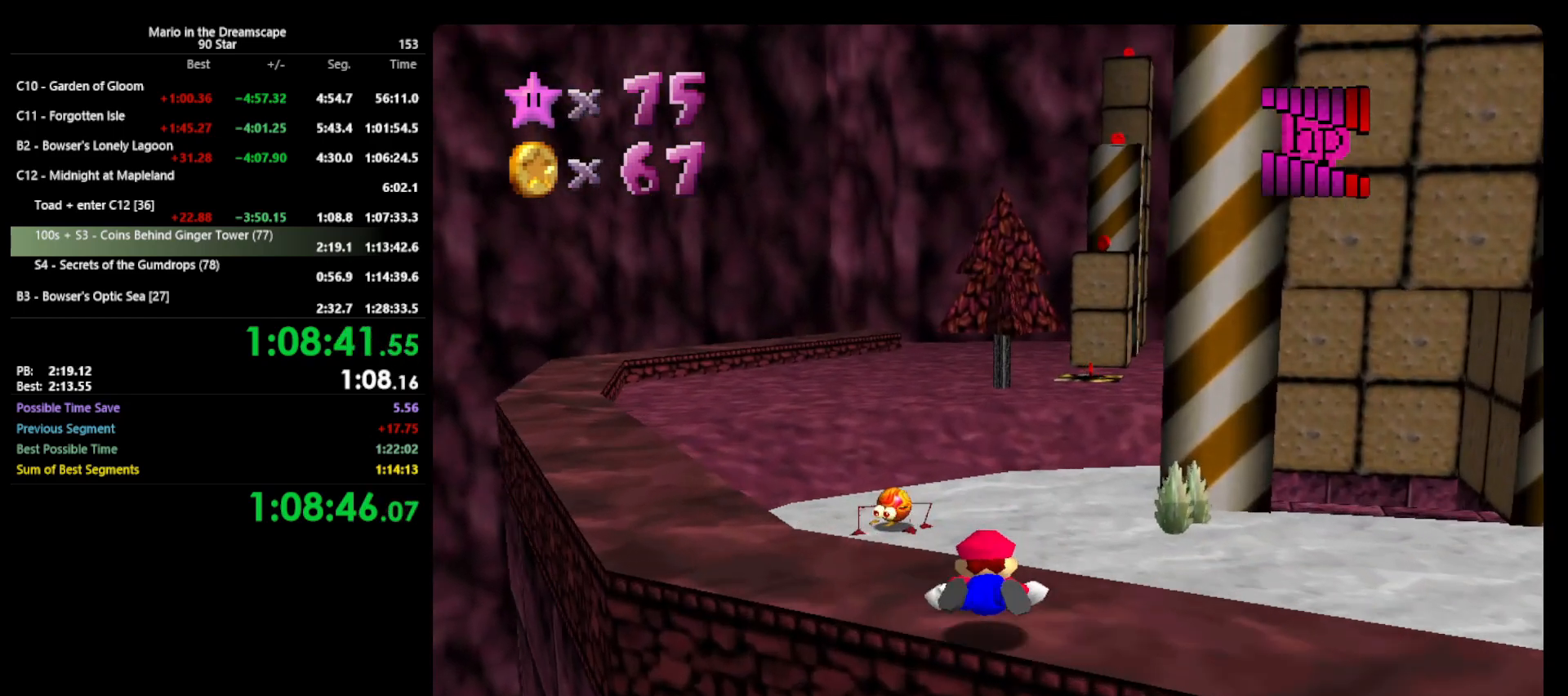
{"buttons": [], "left_stick": "center", "events": [[133, "left_stick", "down"], [400, "left_stick", "center"]]}
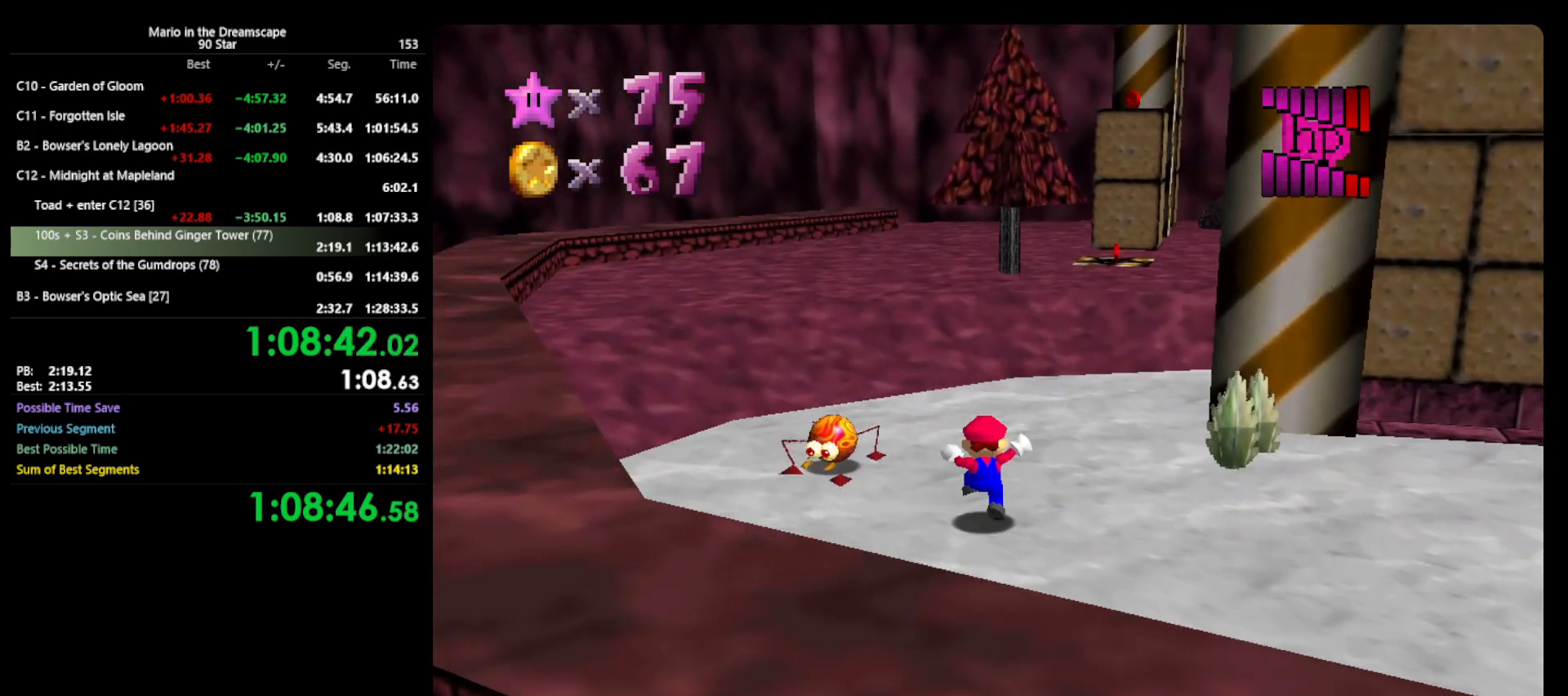
{"buttons": [], "left_stick": "down-left", "events": [[233, "left_stick", "down-left"]]}
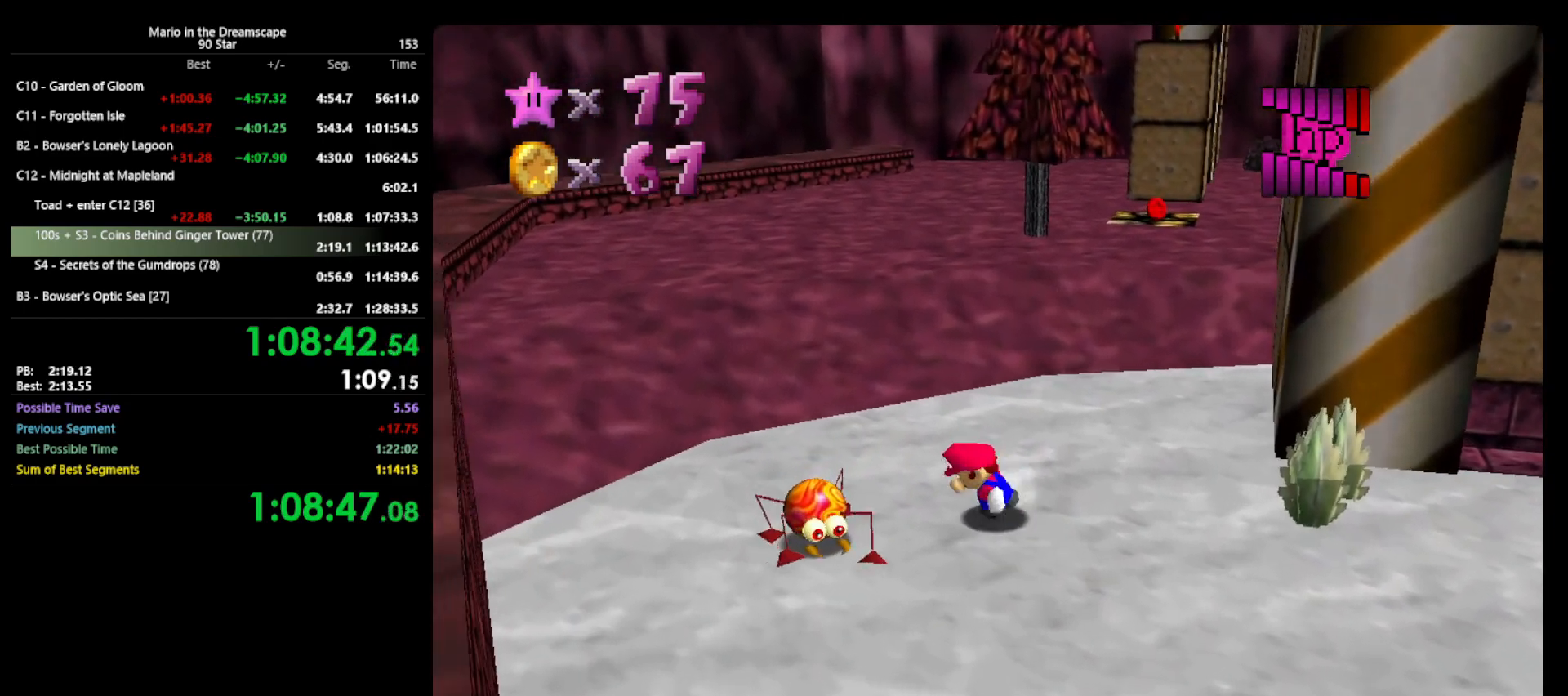
{"buttons": [], "left_stick": "center", "events": [[300, "B", "down"], [300, "left_stick", "center"], [367, "B", "up"]]}
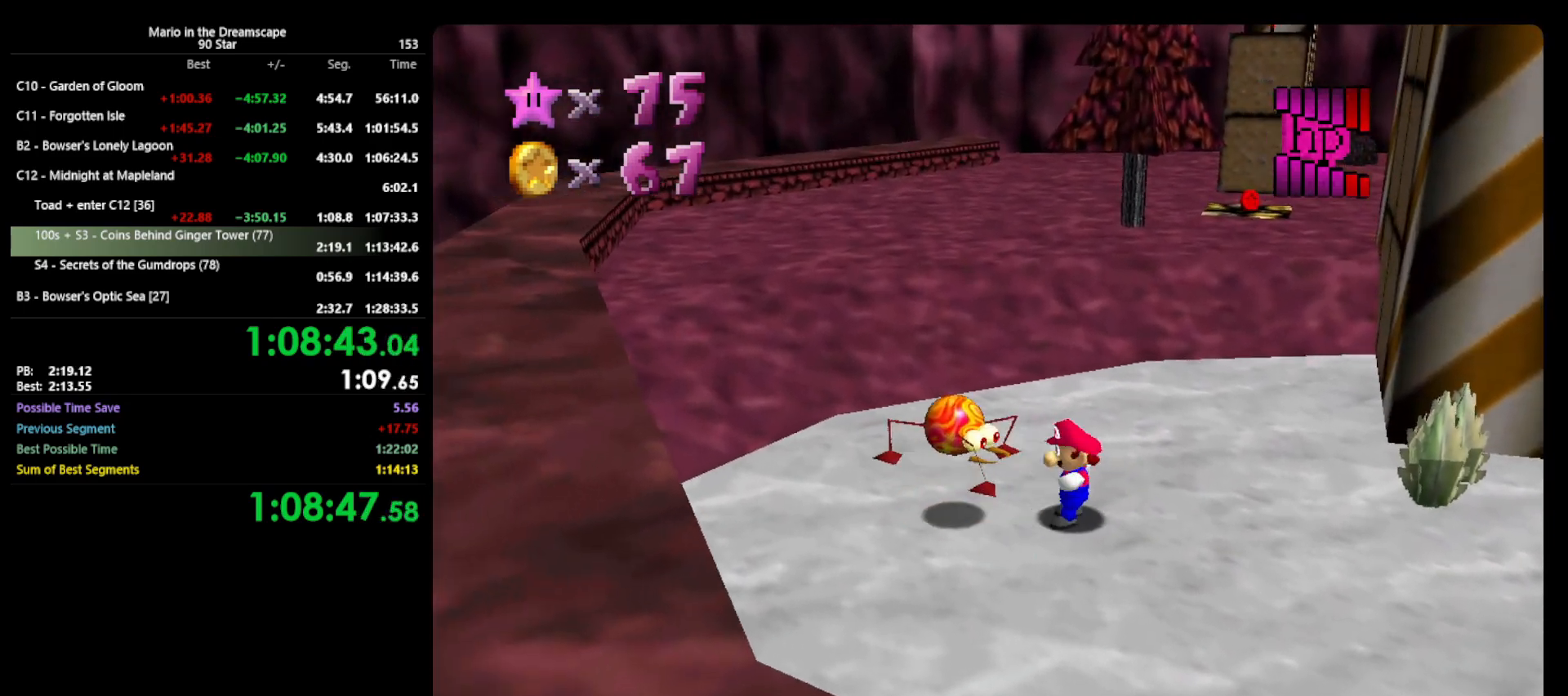
{"buttons": [], "left_stick": "left", "events": [[400, "left_stick", "left"]]}
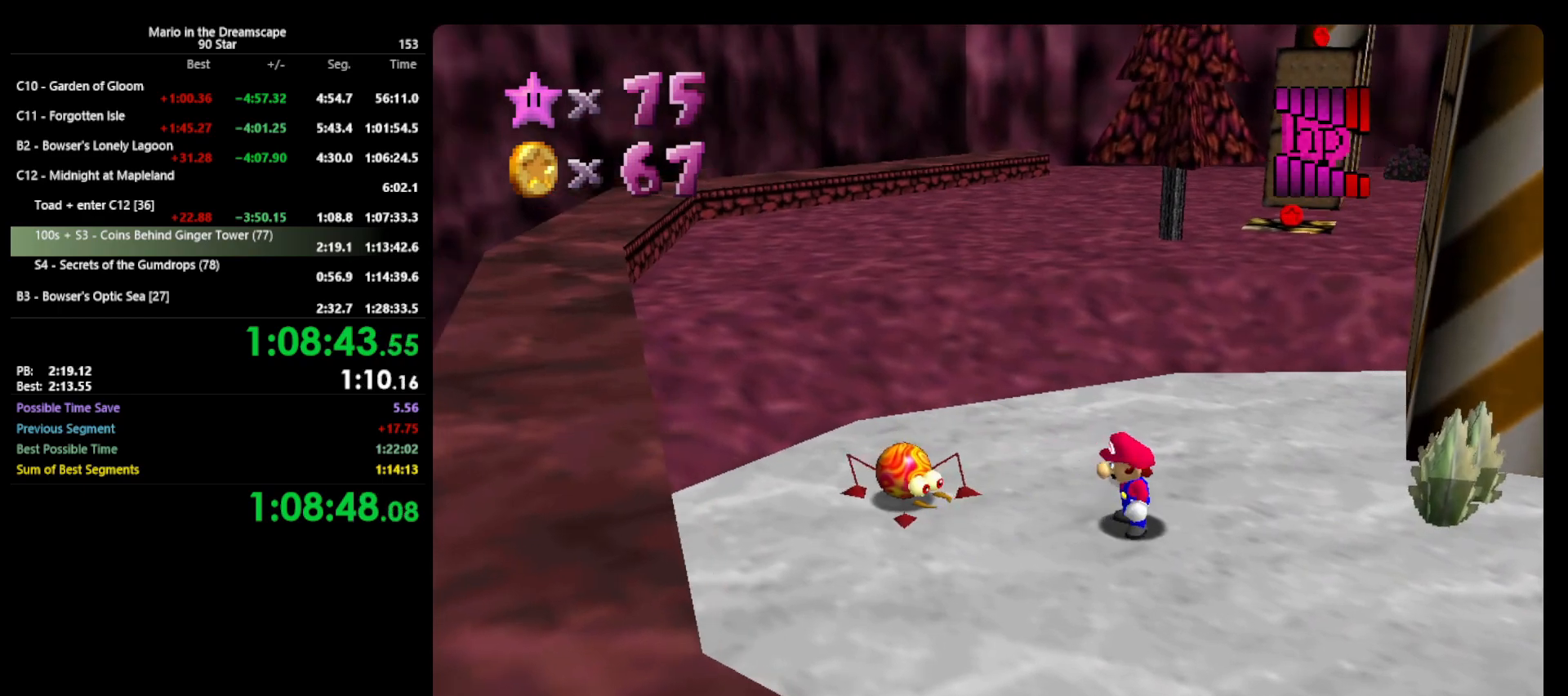
{"buttons": [], "left_stick": "left", "events": []}
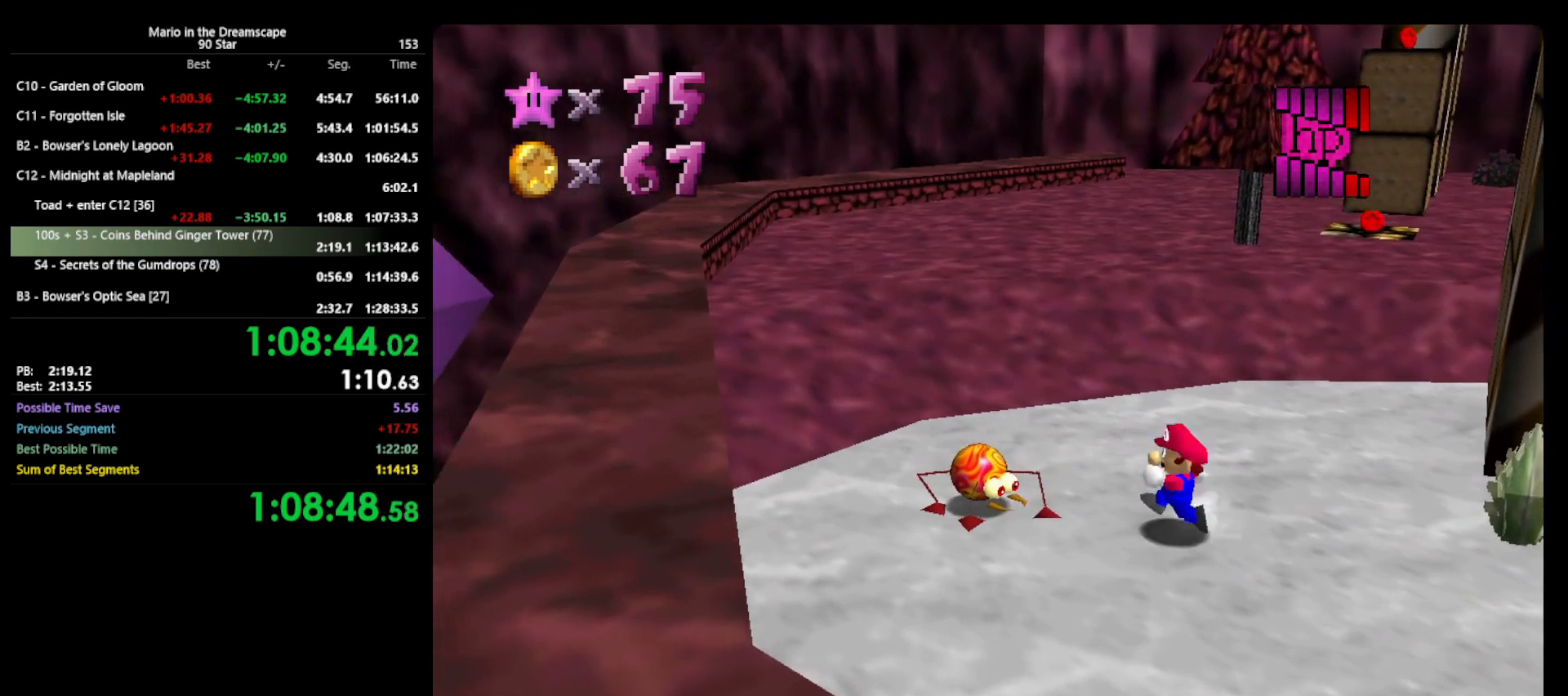
{"buttons": [], "left_stick": "center", "events": [[333, "left_stick", "center"]]}
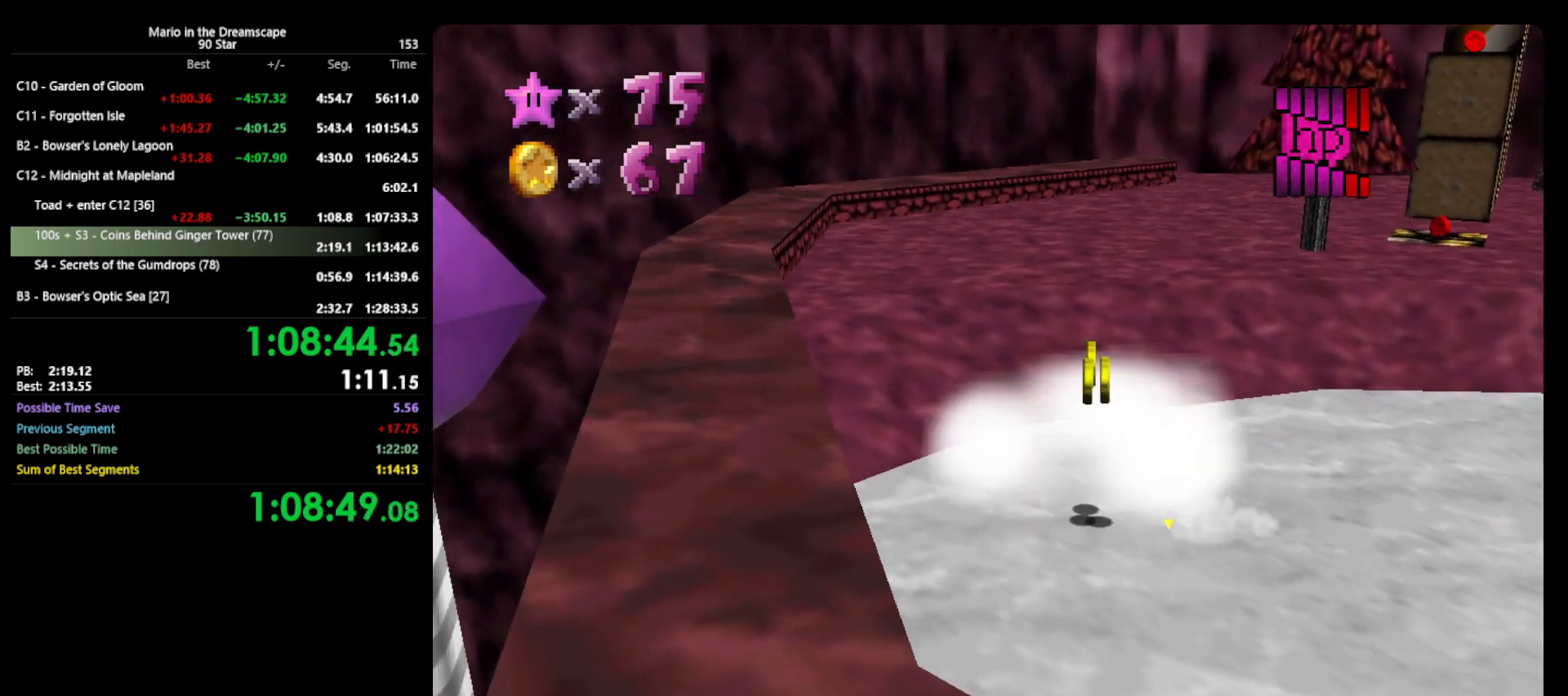
{"buttons": [], "left_stick": "left", "events": [[67, "C_LEFT", "down"], [167, "C_LEFT", "up"], [167, "left_stick", "left"]]}
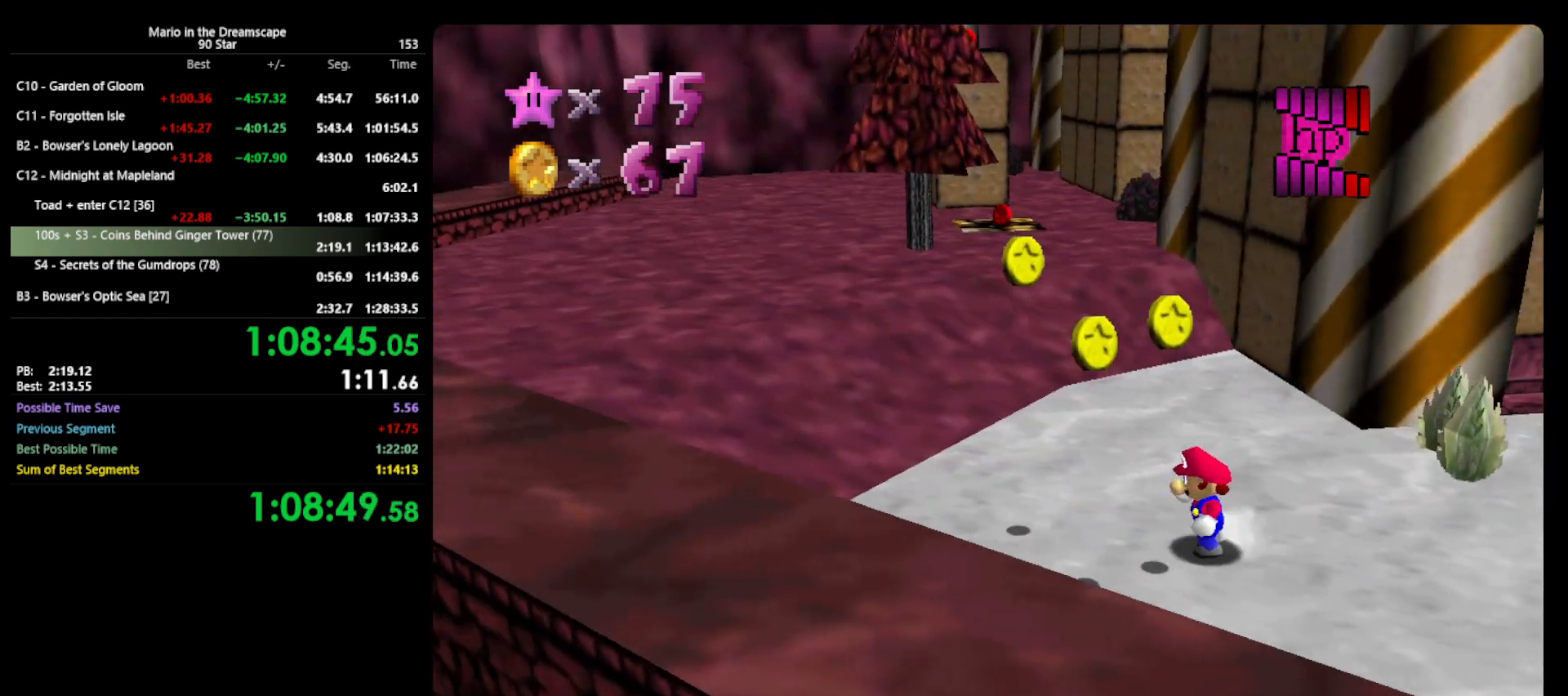
{"buttons": [], "left_stick": "right", "events": [[200, "left_stick", "down-left"], [300, "left_stick", "down"], [467, "left_stick", "right"]]}
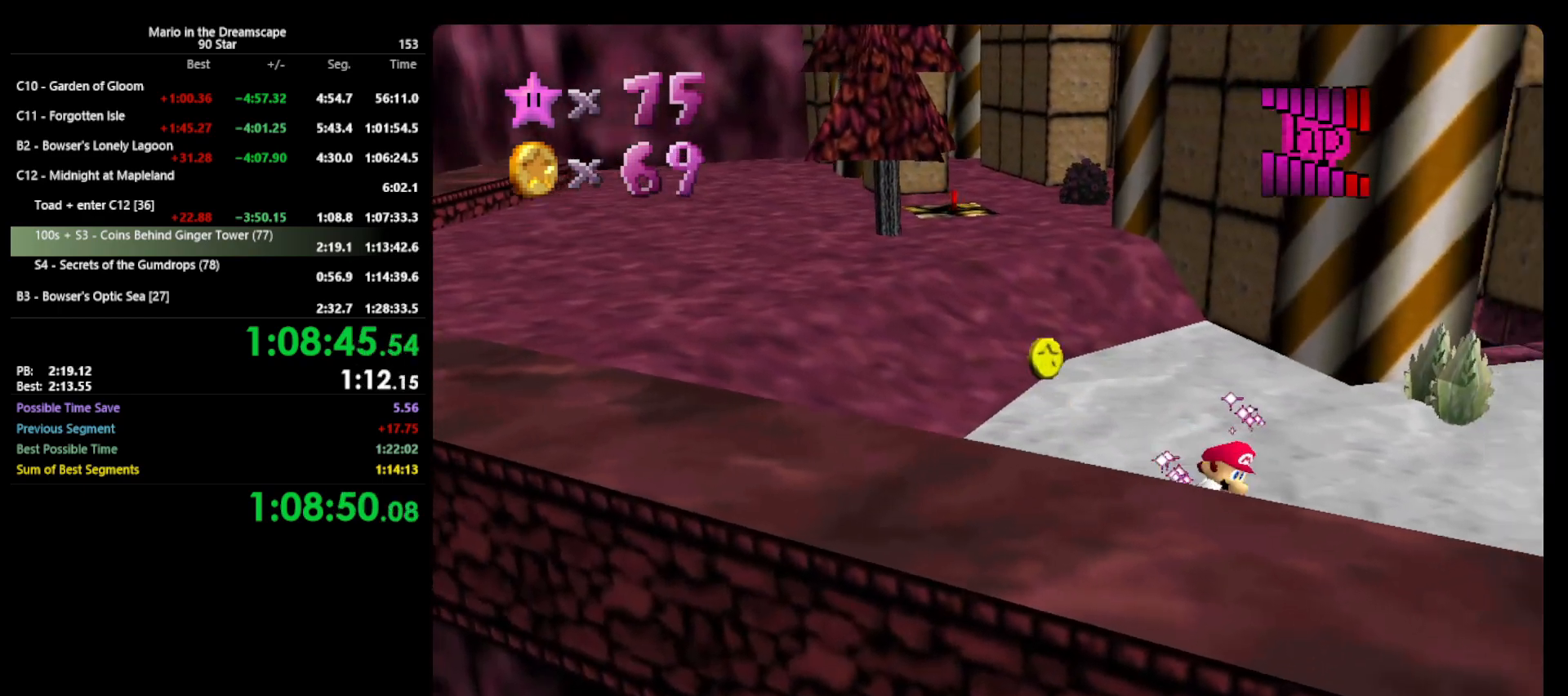
{"buttons": [], "left_stick": "up-right", "events": [[33, "left_stick", "up-right"]]}
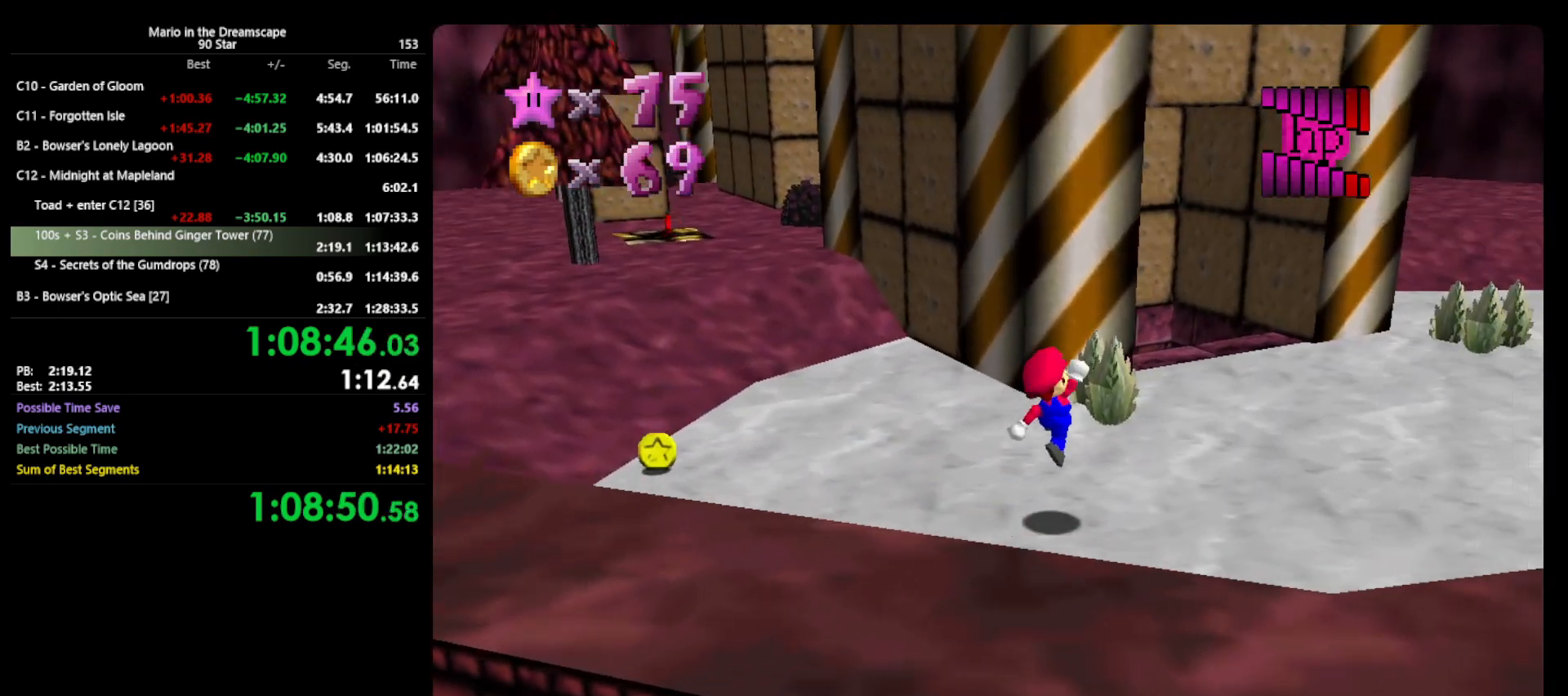
{"buttons": ["A"], "left_stick": "right", "events": [[267, "B", "down"], [300, "left_stick", "right"], [433, "A", "down"], [433, "B", "up"]]}
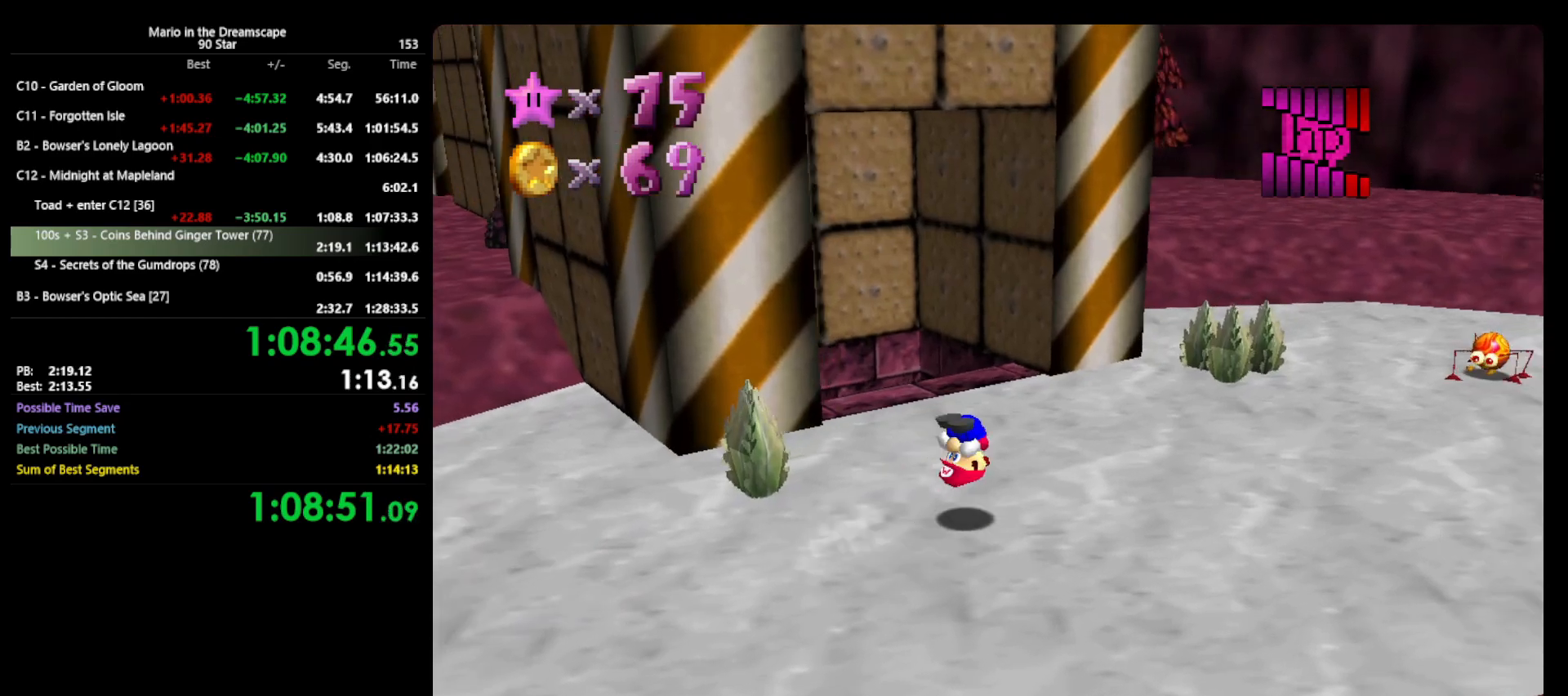
{"buttons": [], "left_stick": "up-right", "events": [[233, "A", "up"], [500, "left_stick", "up-right"]]}
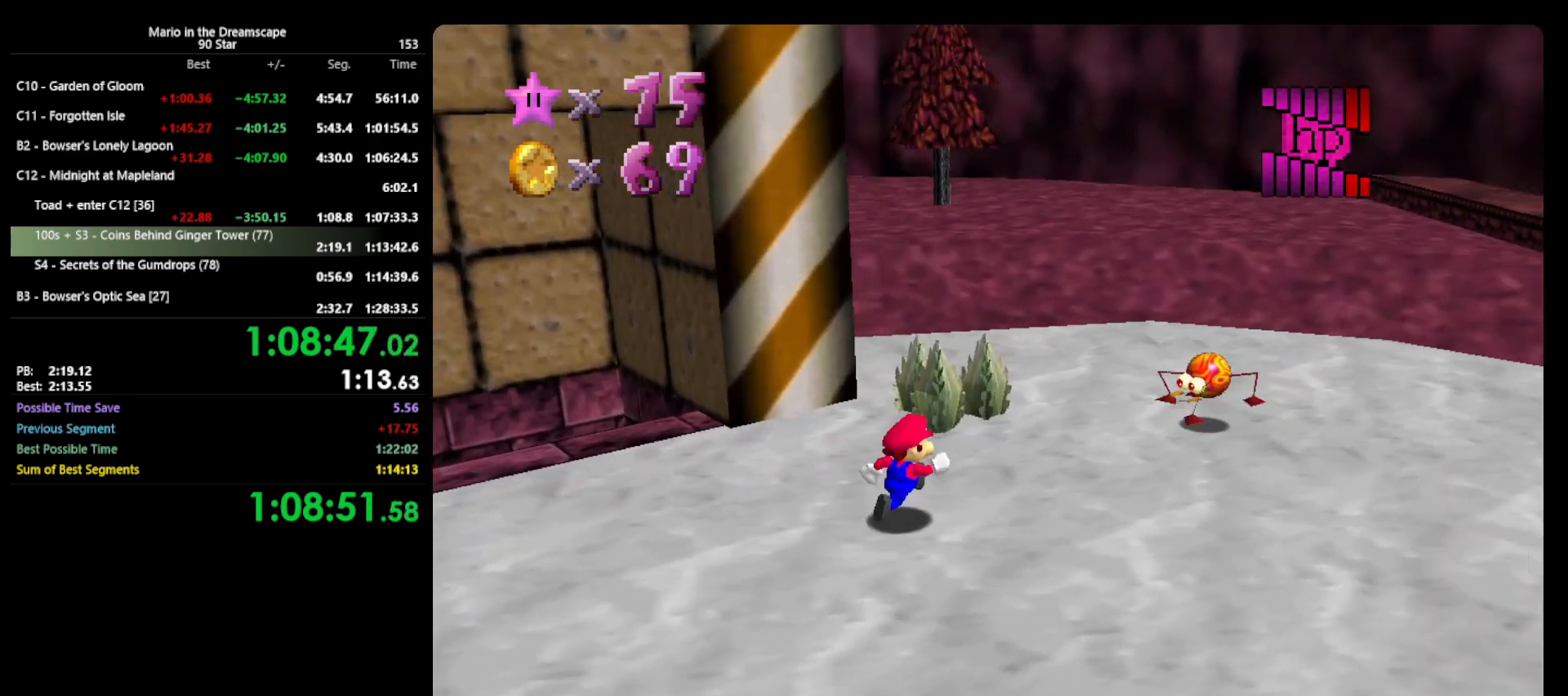
{"buttons": [], "left_stick": "center", "events": [[333, "B", "down"], [333, "left_stick", "center"], [400, "B", "up"]]}
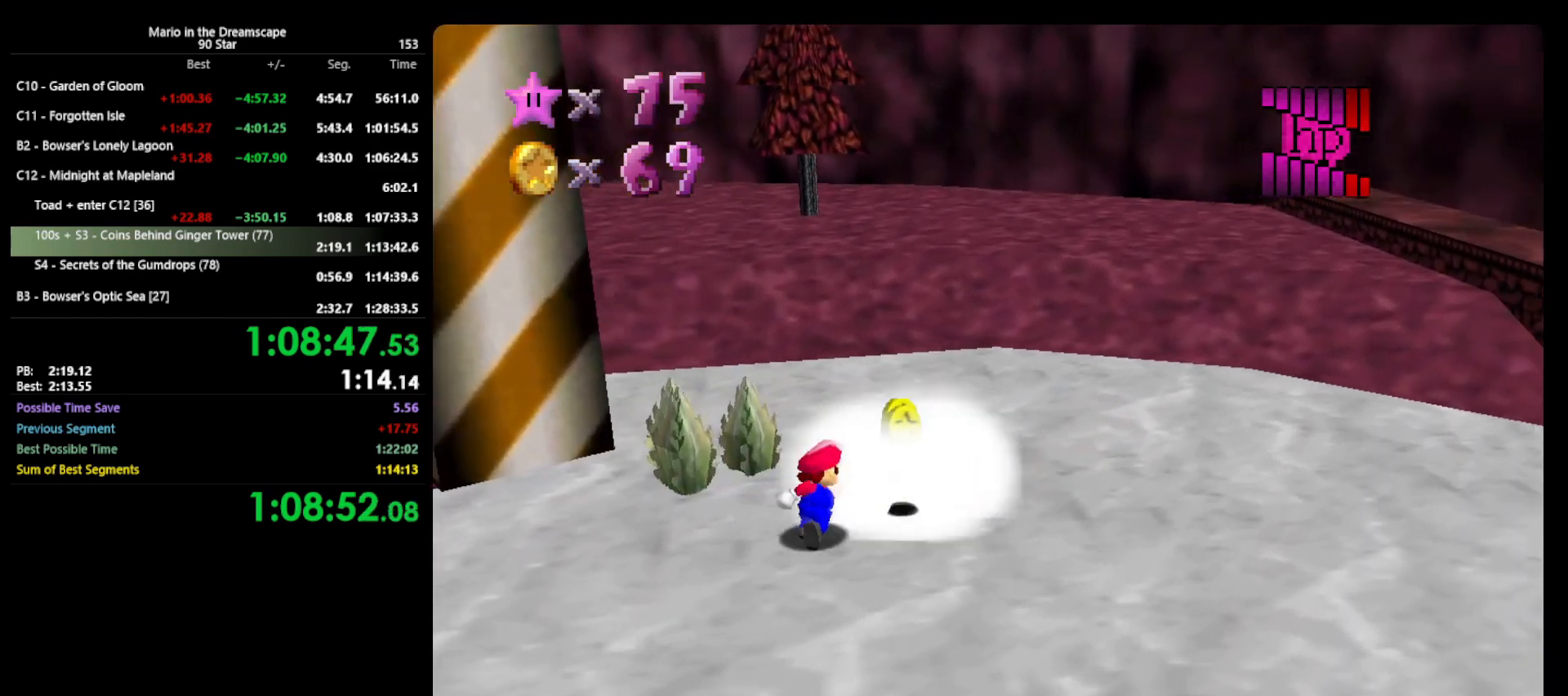
{"buttons": ["C_RIGHT"], "left_stick": "right", "events": [[300, "left_stick", "right"], [500, "C_RIGHT", "down"]]}
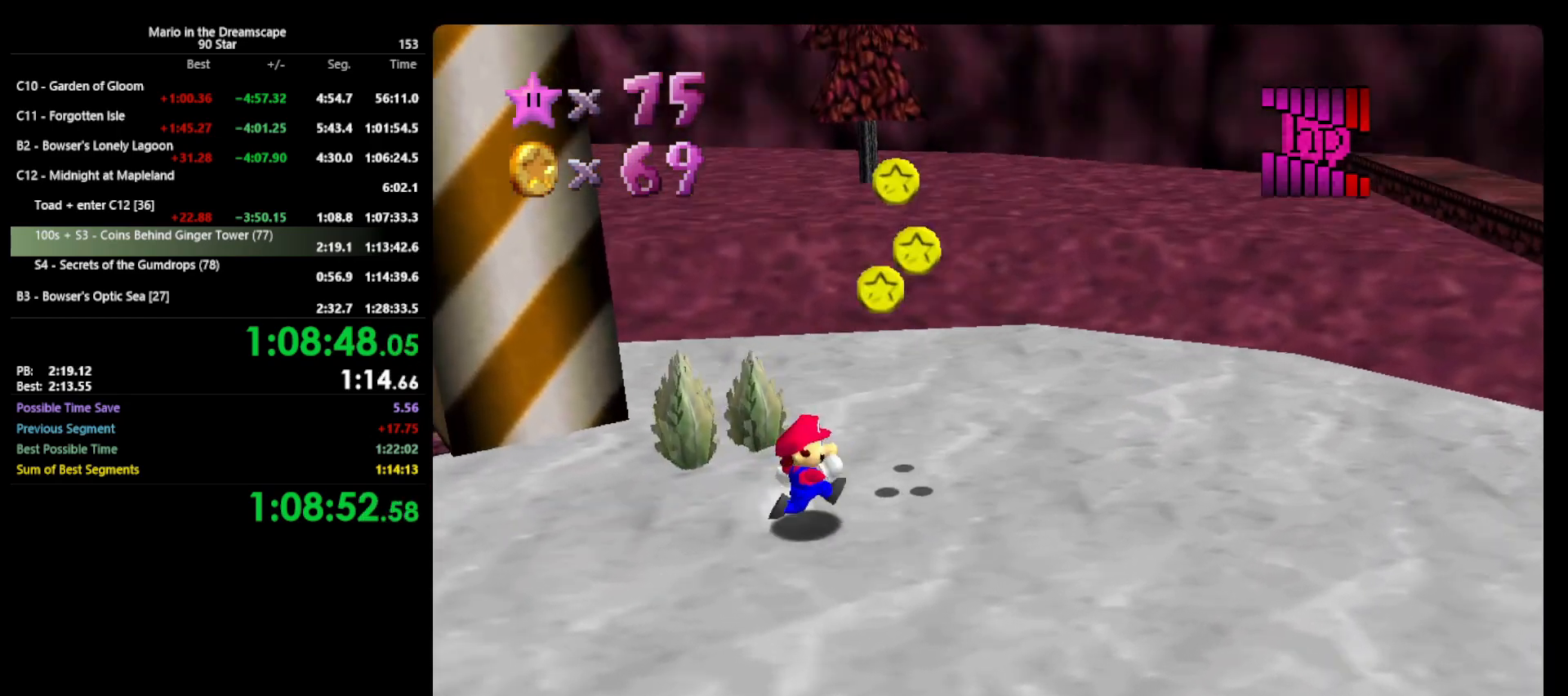
{"buttons": [], "left_stick": "up-right", "events": [[67, "C_RIGHT", "up"], [367, "left_stick", "up-right"]]}